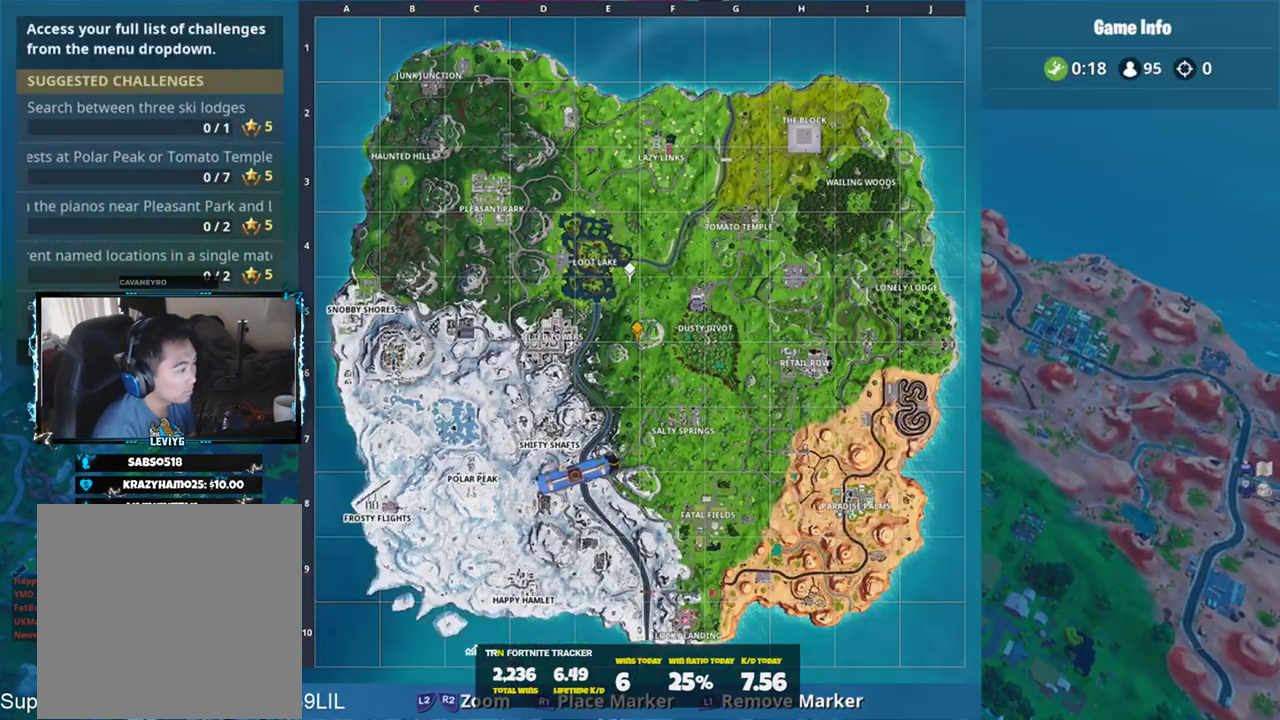
Gameplay with a controller (PlayStation layout); each line is a JSON object with the inputs held at the frame after it. "events" lists button and stick changes between this image and that frame as [ms after this image, input, new state], when the widget could be followed in between. Not read: TOUCHPAD.
{"buttons": [], "left_stick": "center", "right_stick": "right", "events": [[50, "R1", "down"], [117, "R1", "up"], [233, "R1", "down"], [283, "R1", "up"], [317, "right_stick", "center"], [417, "R1", "down"], [434, "right_stick", "right"], [484, "R1", "up"]]}
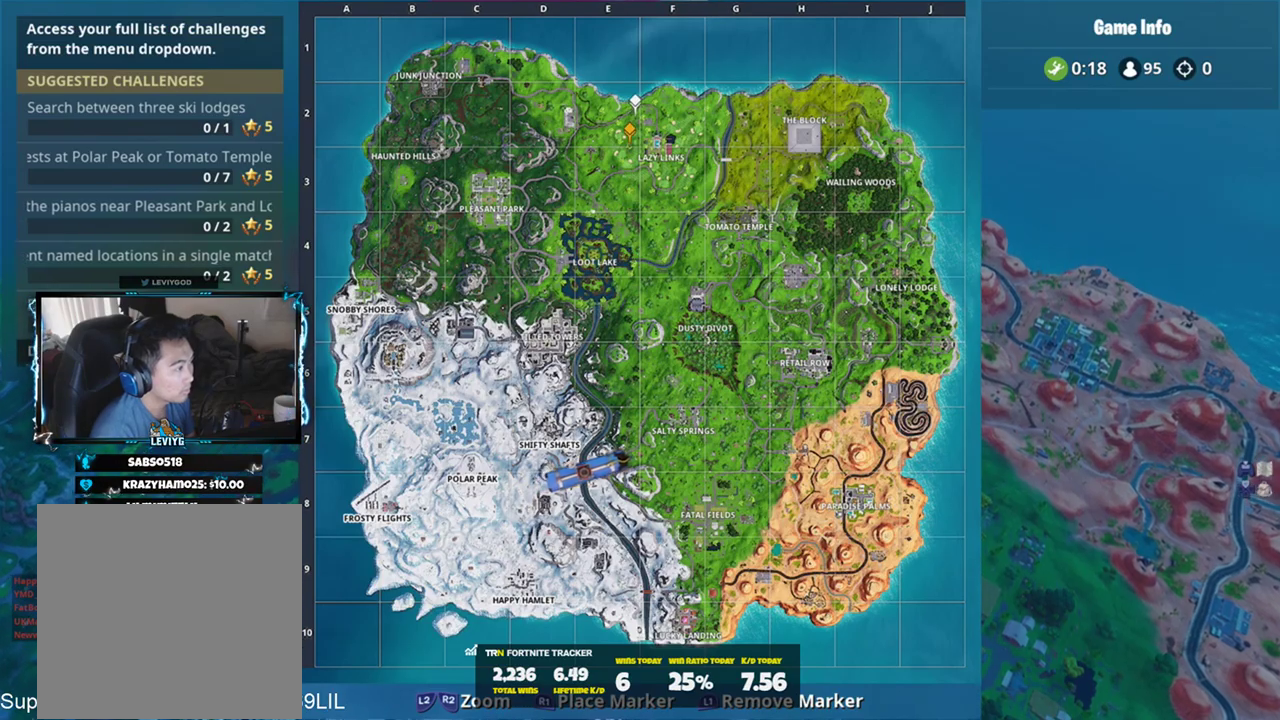
{"buttons": ["R1"], "left_stick": "center", "right_stick": "right", "events": [[251, "R1", "down"], [351, "R1", "up"], [451, "R1", "down"]]}
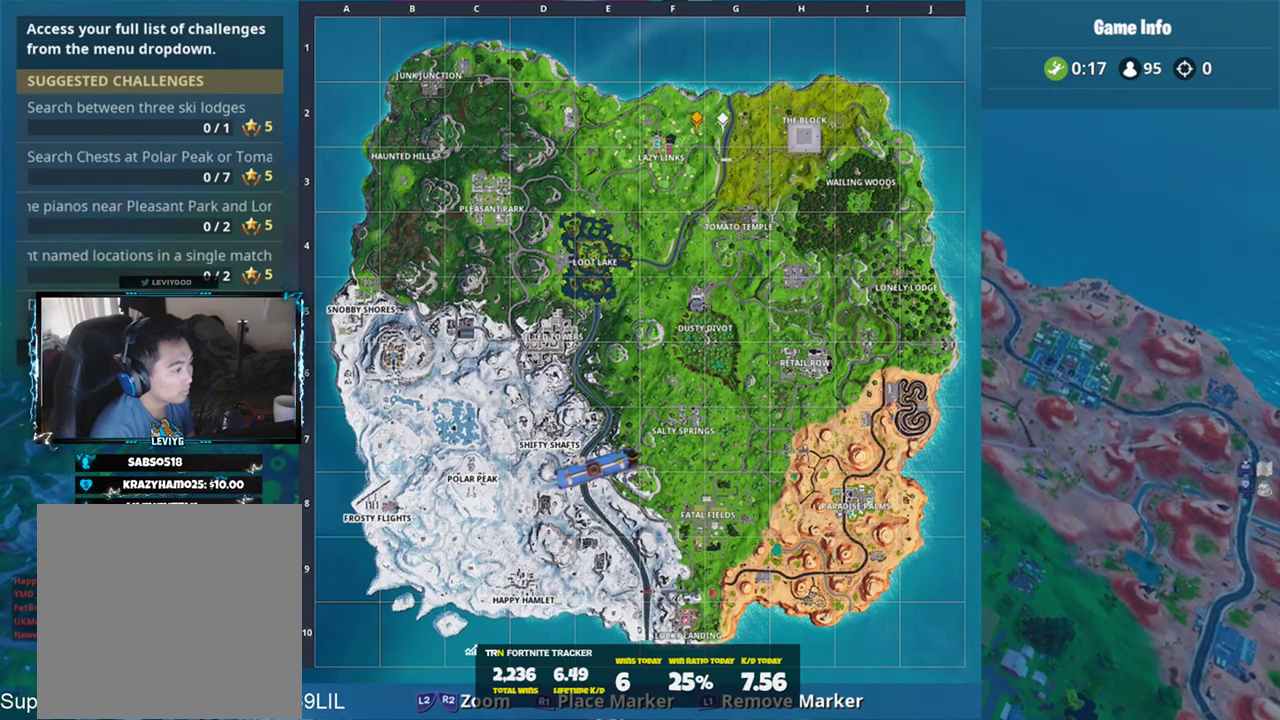
{"buttons": [], "left_stick": "center", "right_stick": "center", "events": [[50, "R1", "up"], [150, "R1", "down"], [250, "R1", "up"], [317, "R1", "down"], [417, "R1", "up"], [417, "right_stick", "center"]]}
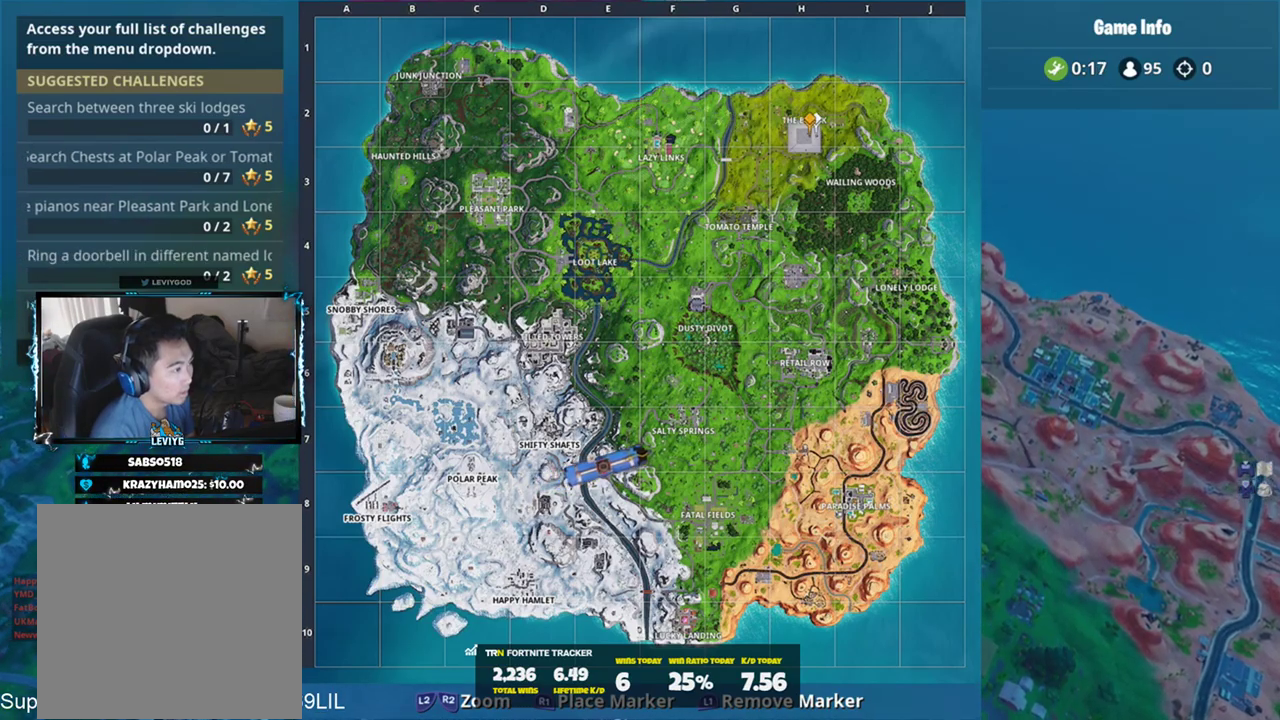
{"buttons": [], "left_stick": "center", "right_stick": "down", "events": [[484, "right_stick", "down"]]}
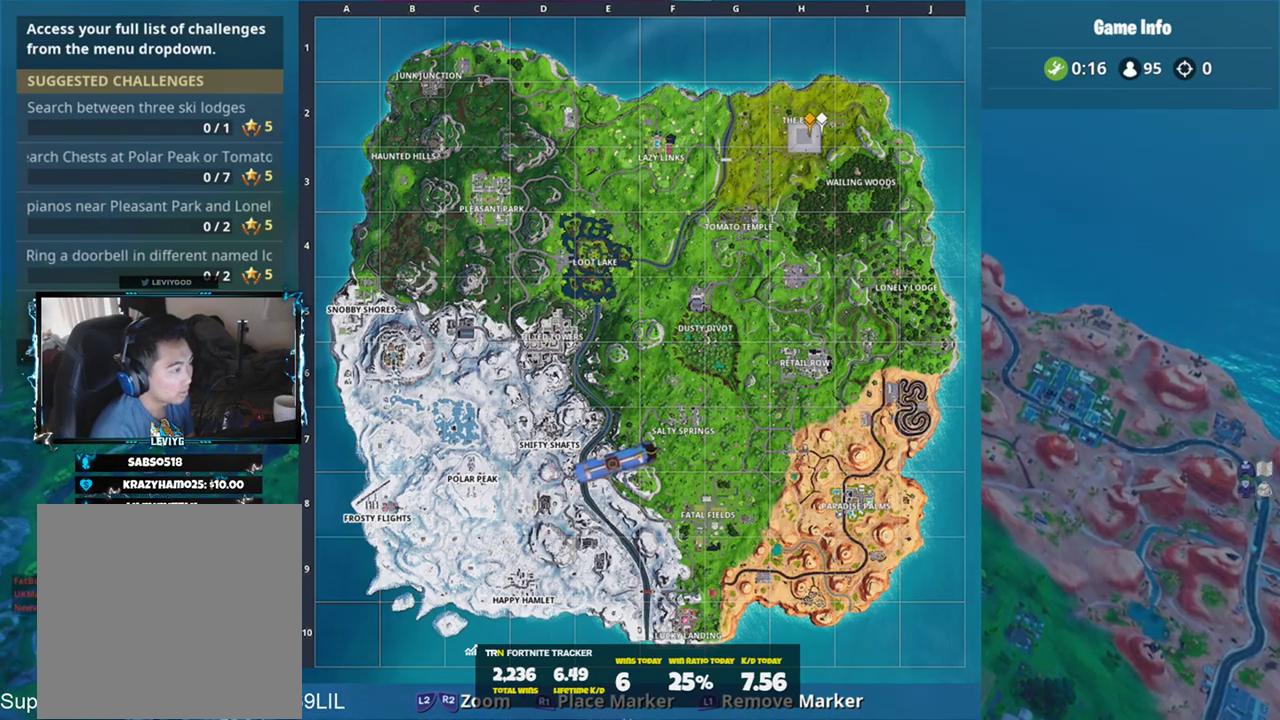
{"buttons": [], "left_stick": "center", "right_stick": "center", "events": [[117, "right_stick", "center"]]}
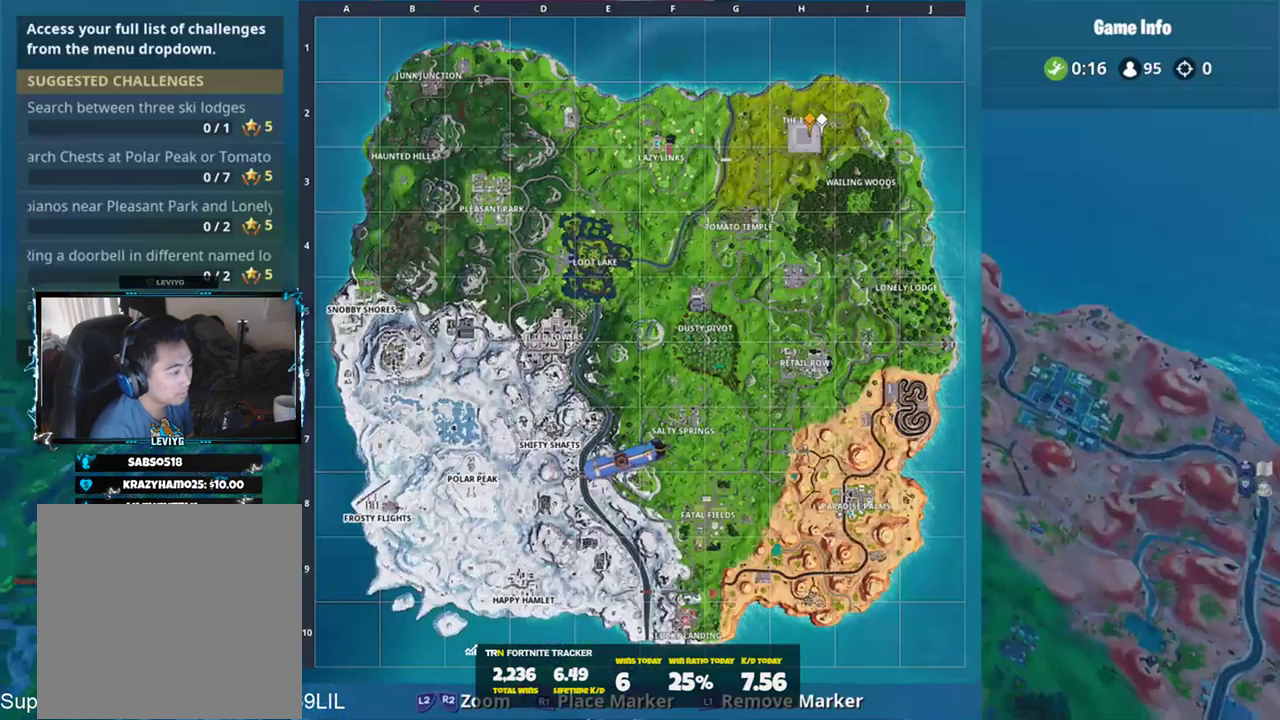
{"buttons": [], "left_stick": "center", "right_stick": "center", "events": []}
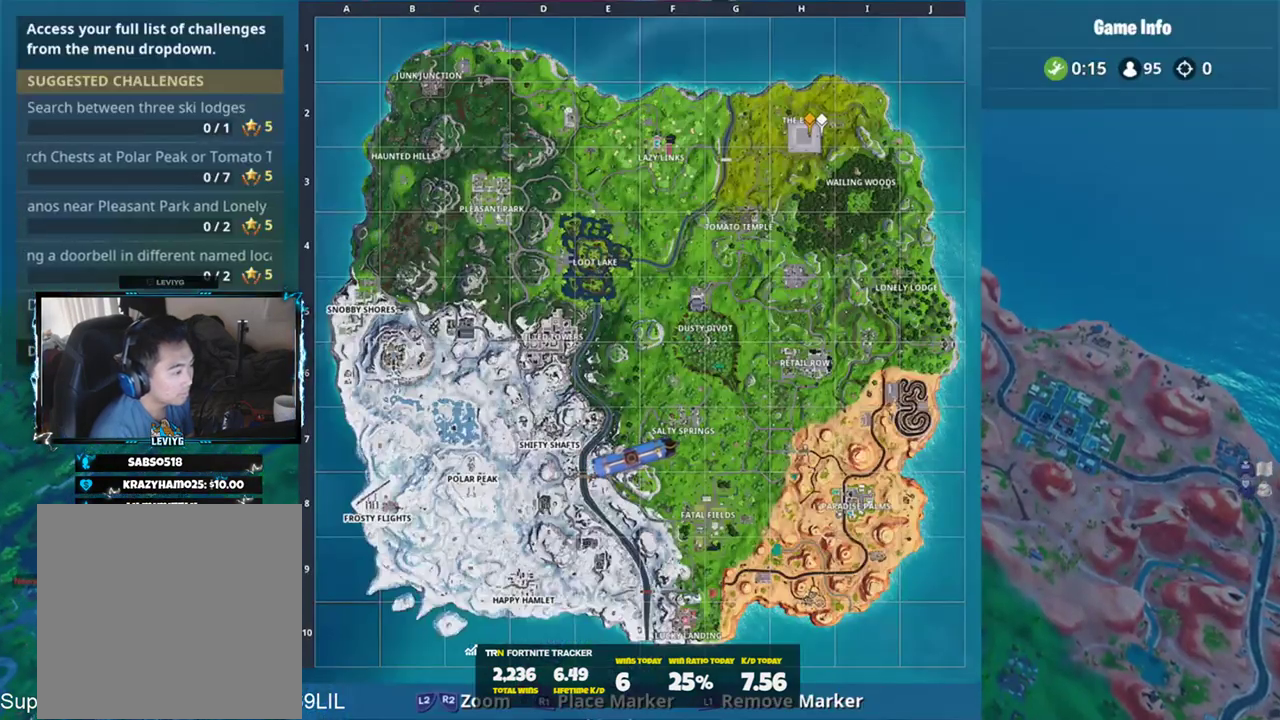
{"buttons": [], "left_stick": "center", "right_stick": "center", "events": [[150, "right_stick", "up-left"], [317, "right_stick", "center"]]}
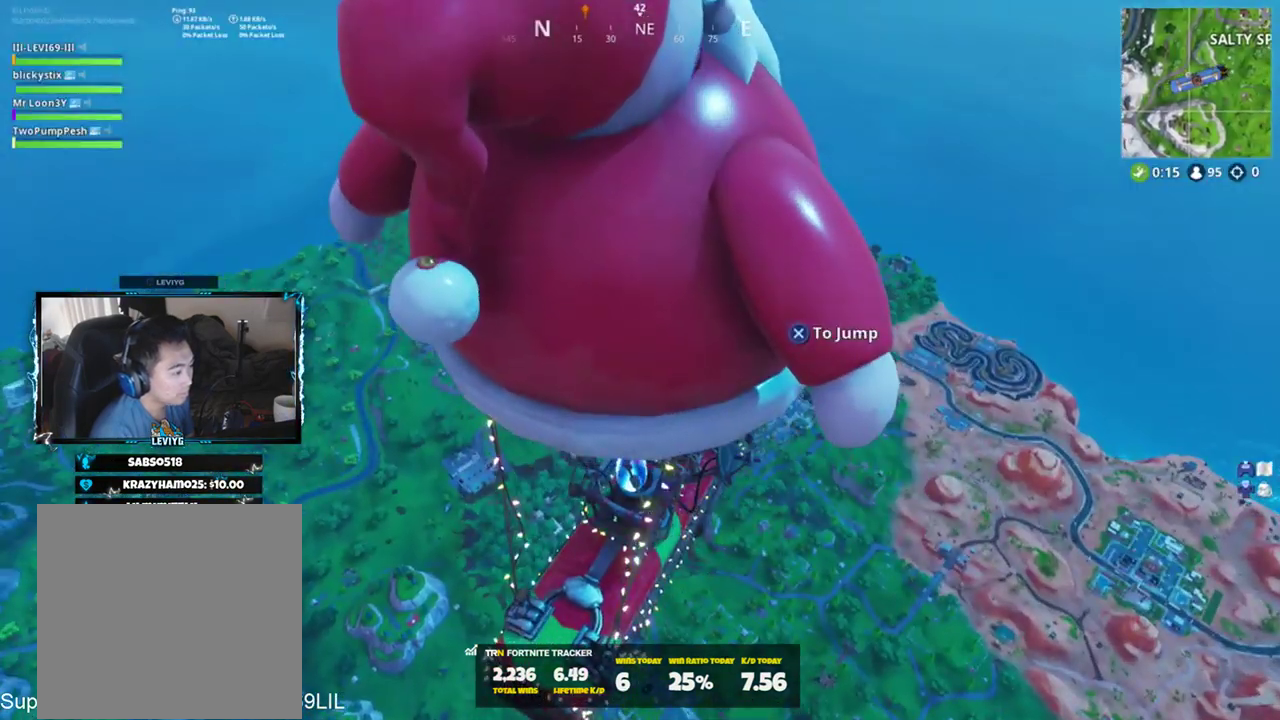
{"buttons": [], "left_stick": "center", "right_stick": "center", "events": []}
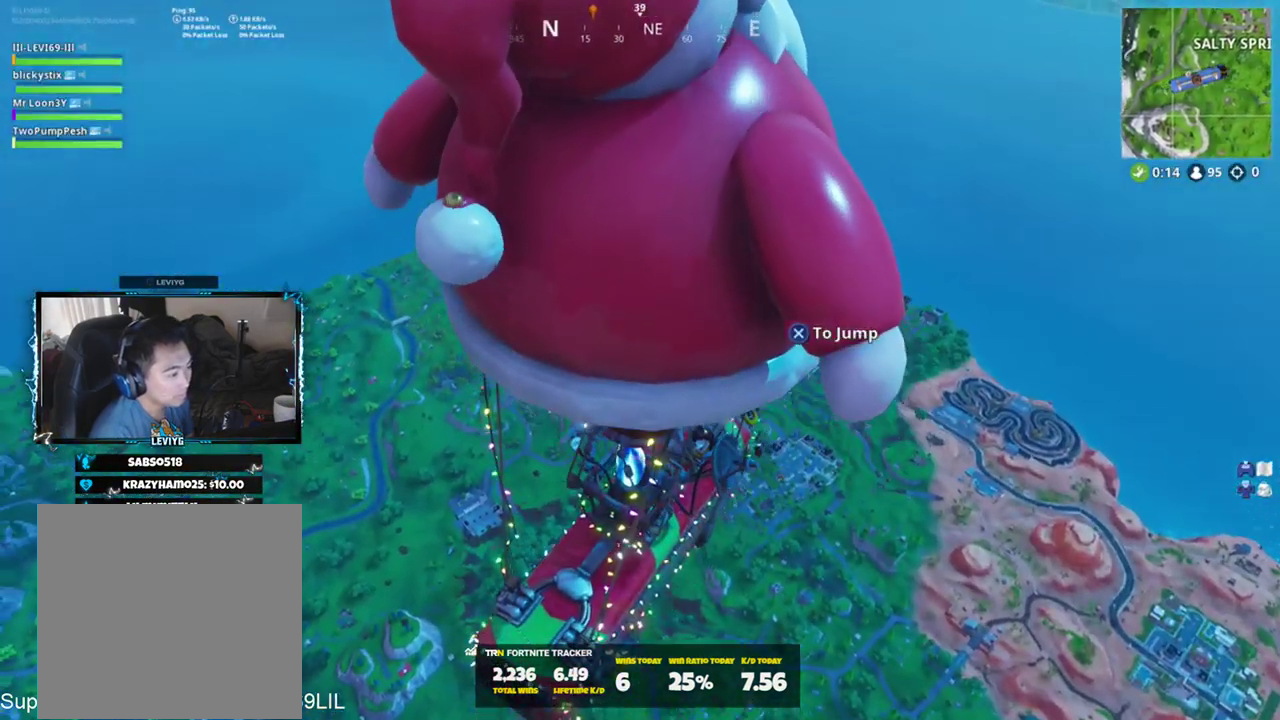
{"buttons": [], "left_stick": "up", "right_stick": "down-right", "events": [[83, "left_stick", "up"], [484, "right_stick", "down-right"]]}
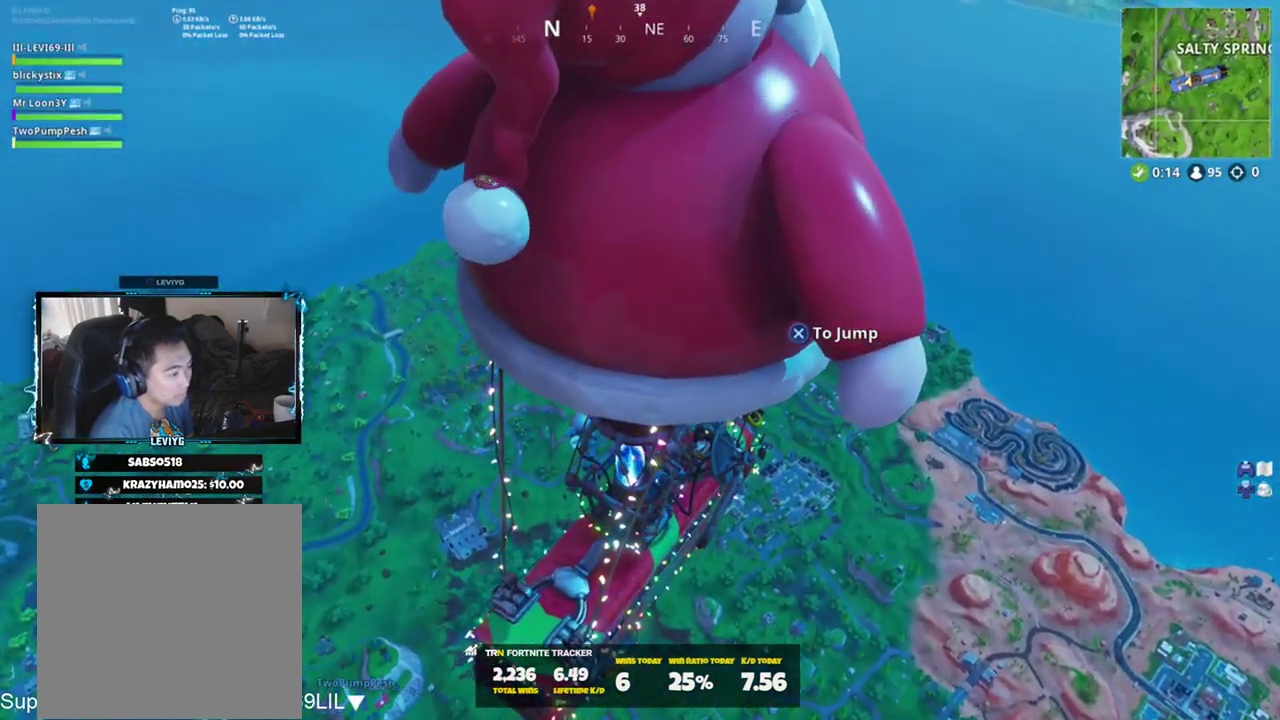
{"buttons": [], "left_stick": "up", "right_stick": "center", "events": [[50, "CROSS", "down"], [117, "CROSS", "up"], [284, "right_stick", "center"]]}
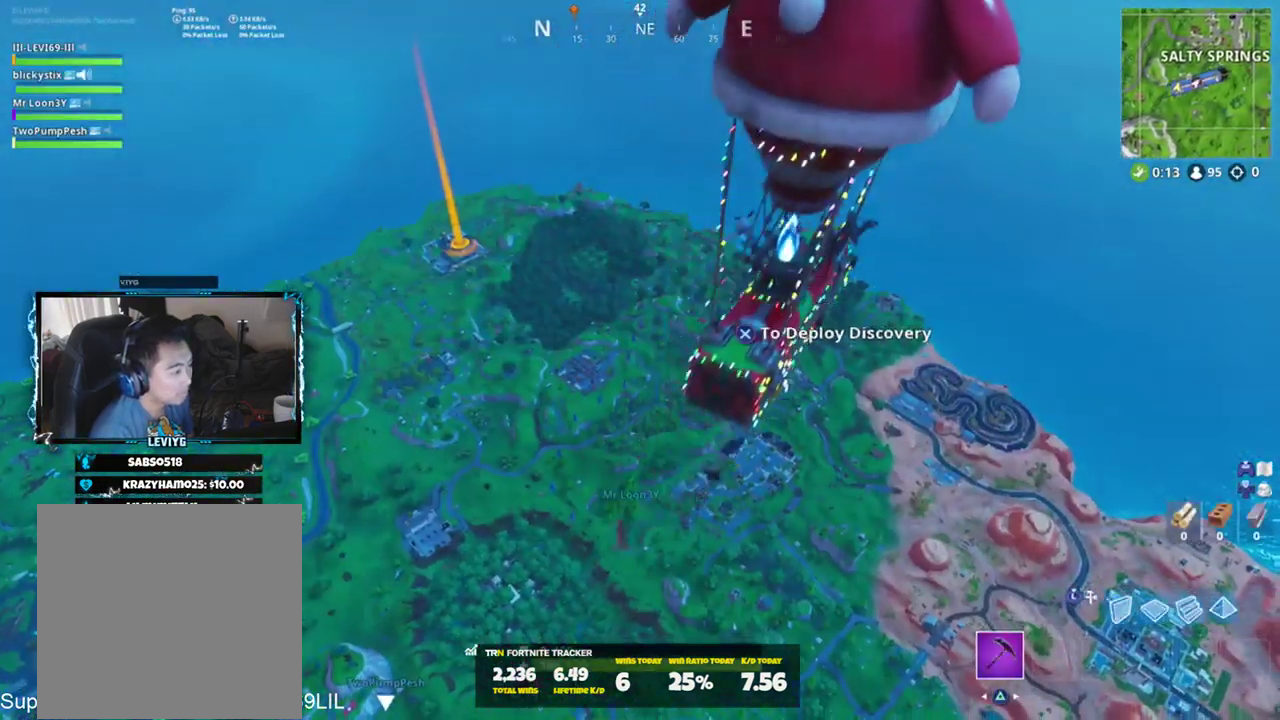
{"buttons": [], "left_stick": "up", "right_stick": "center", "events": []}
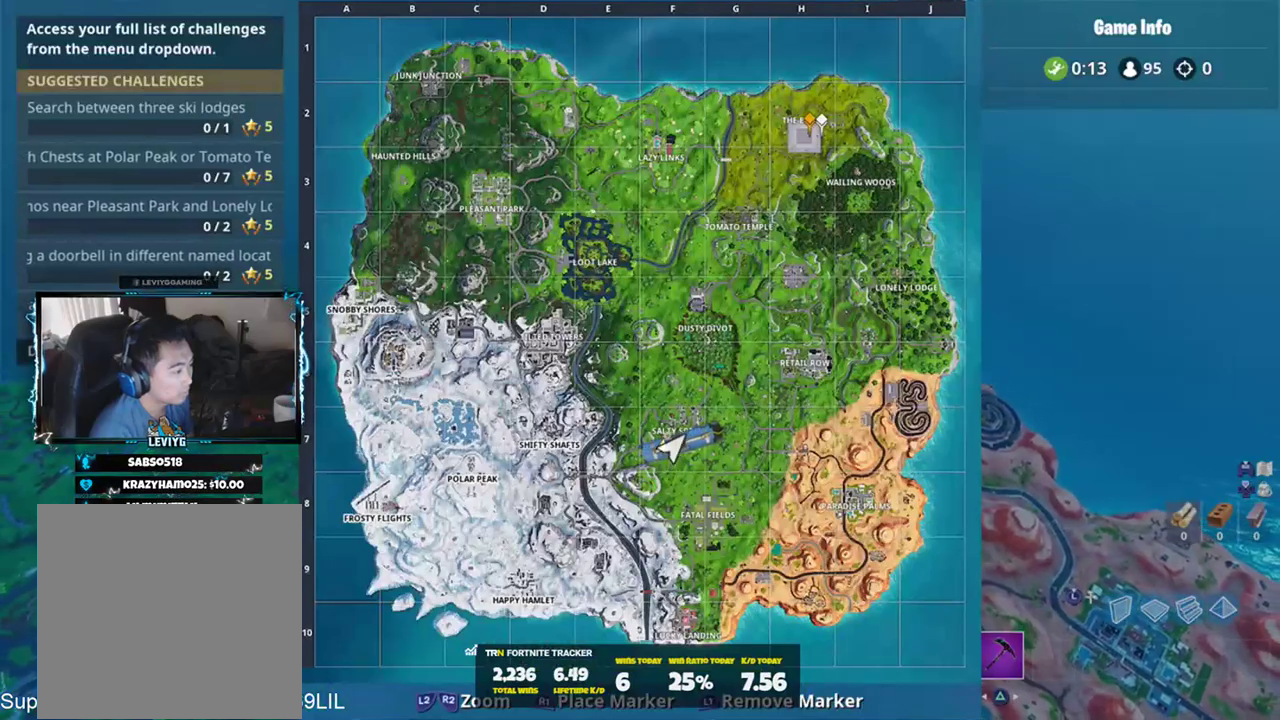
{"buttons": [], "left_stick": "up", "right_stick": "center", "events": []}
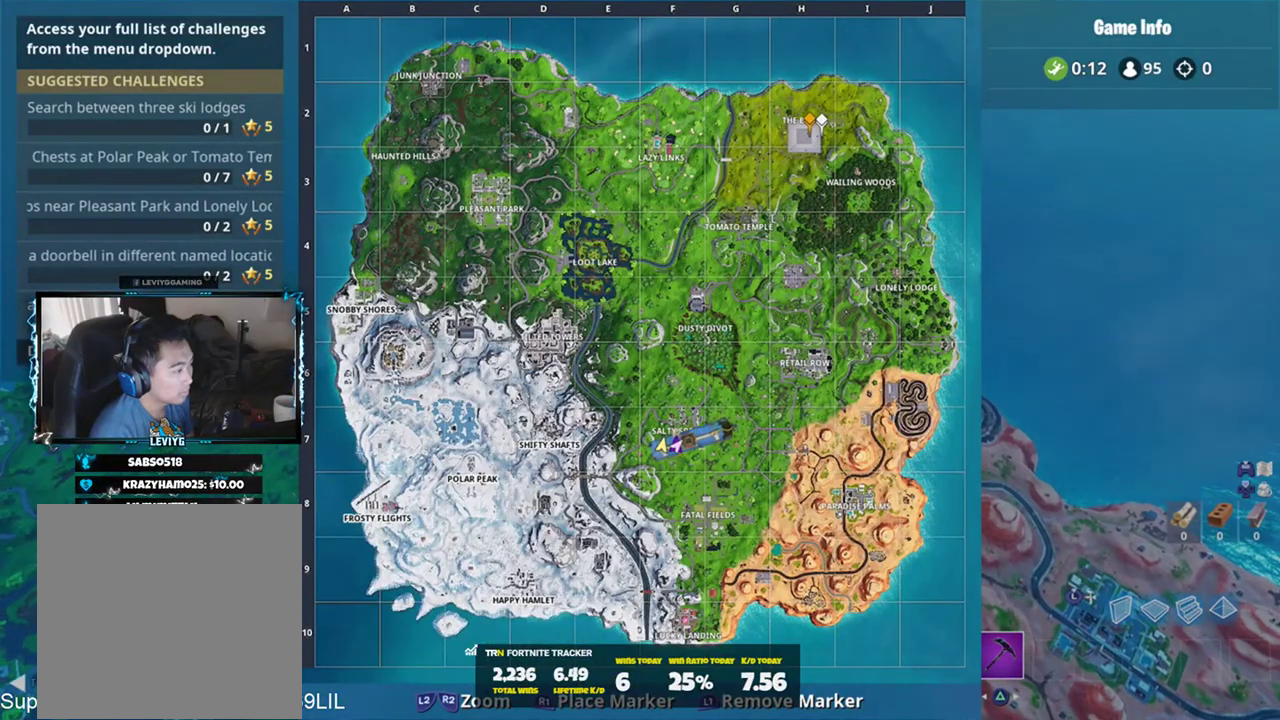
{"buttons": [], "left_stick": "up", "right_stick": "center", "events": []}
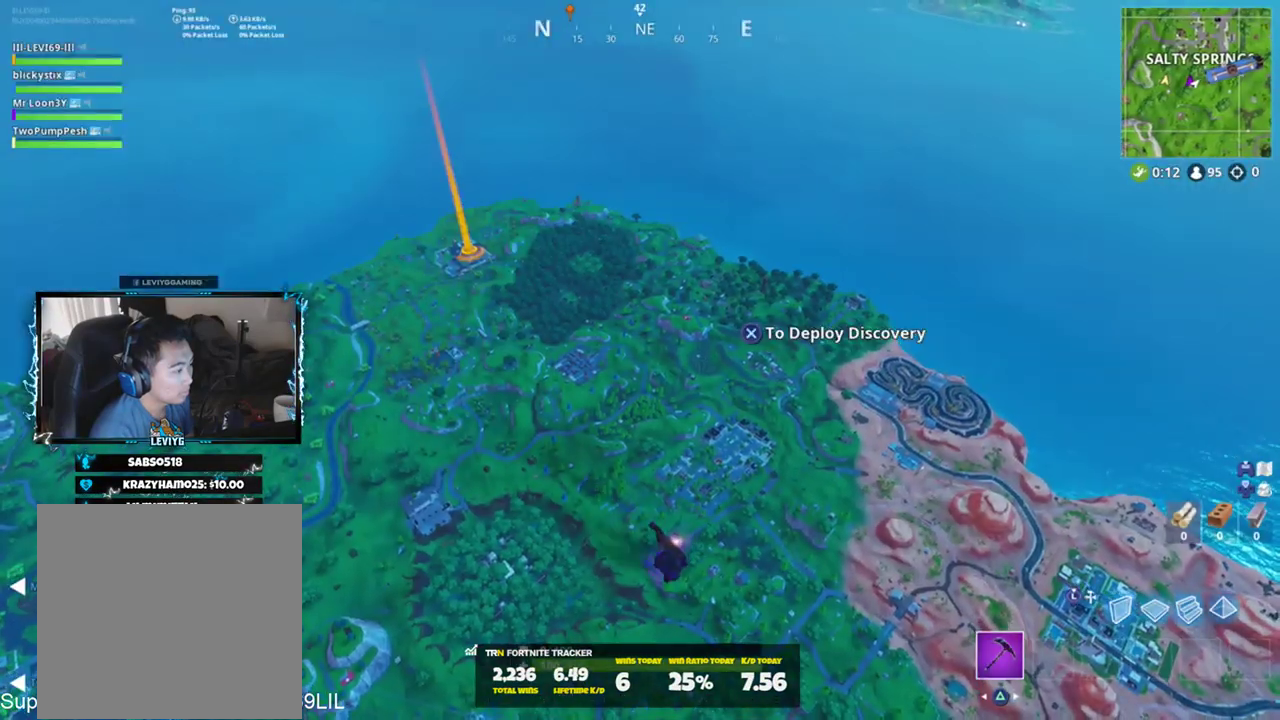
{"buttons": [], "left_stick": "up", "right_stick": "center", "events": []}
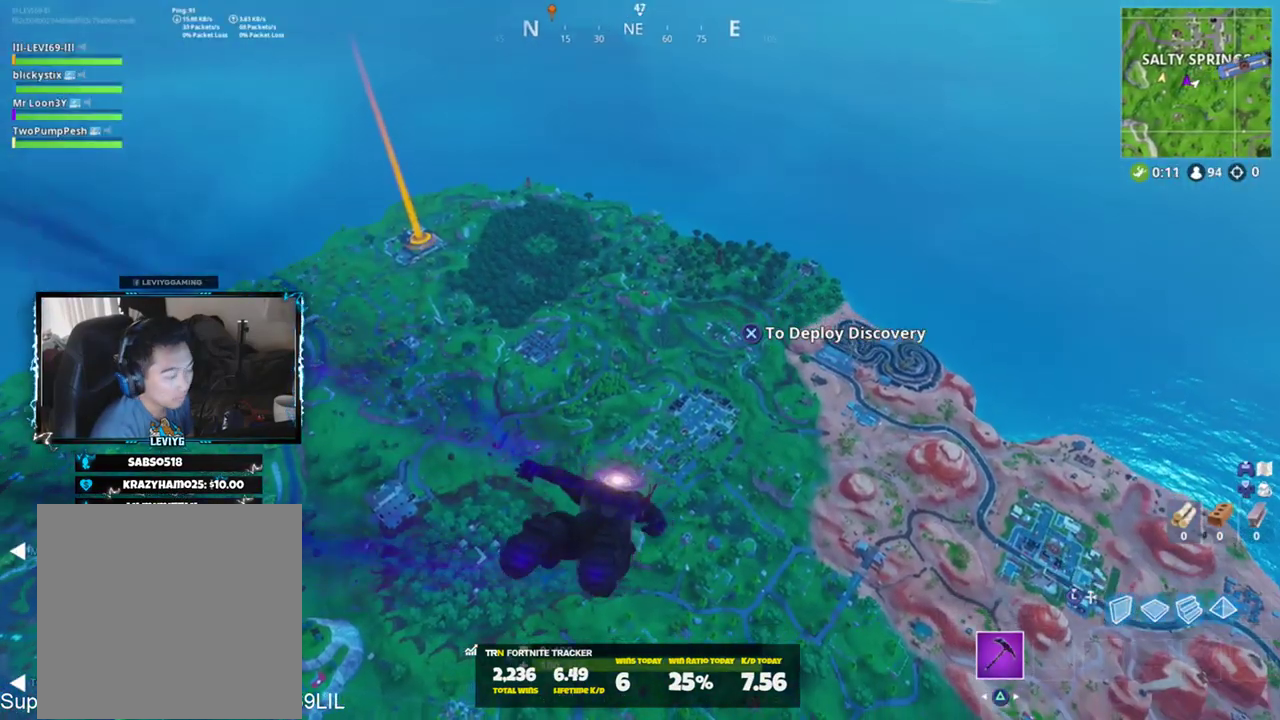
{"buttons": [], "left_stick": "up", "right_stick": "center", "events": []}
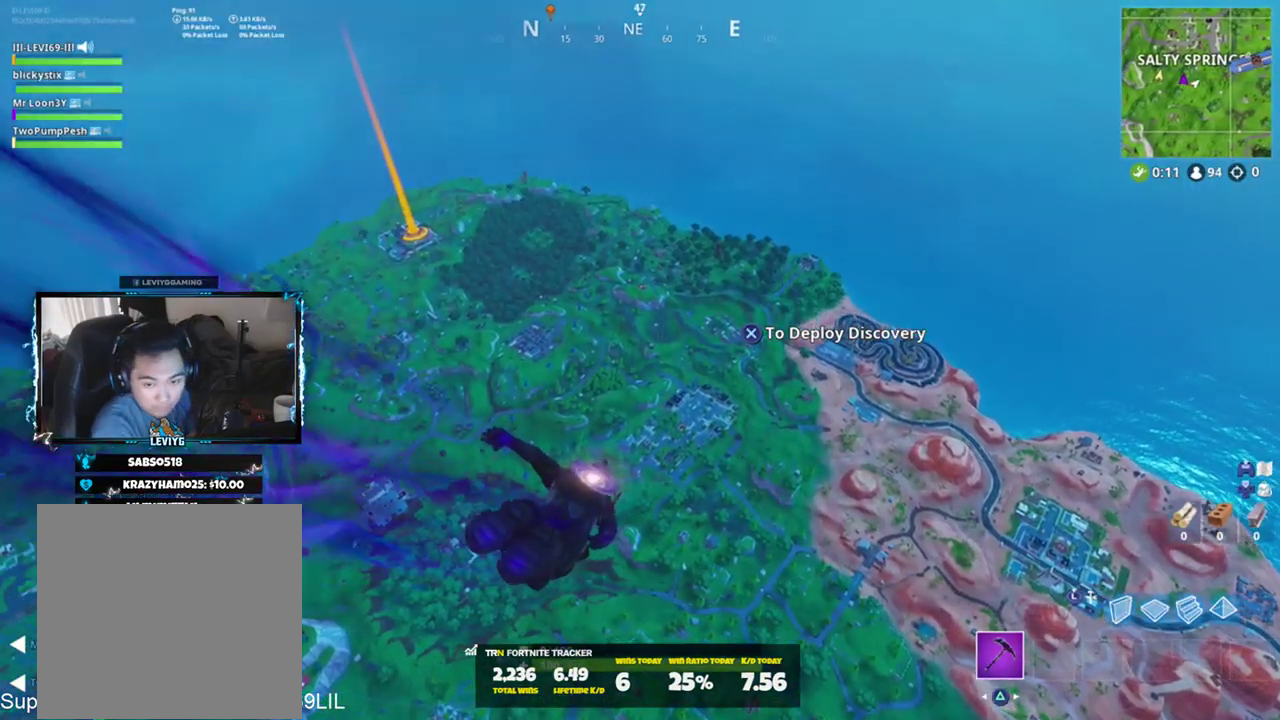
{"buttons": [], "left_stick": "up", "right_stick": "center", "events": []}
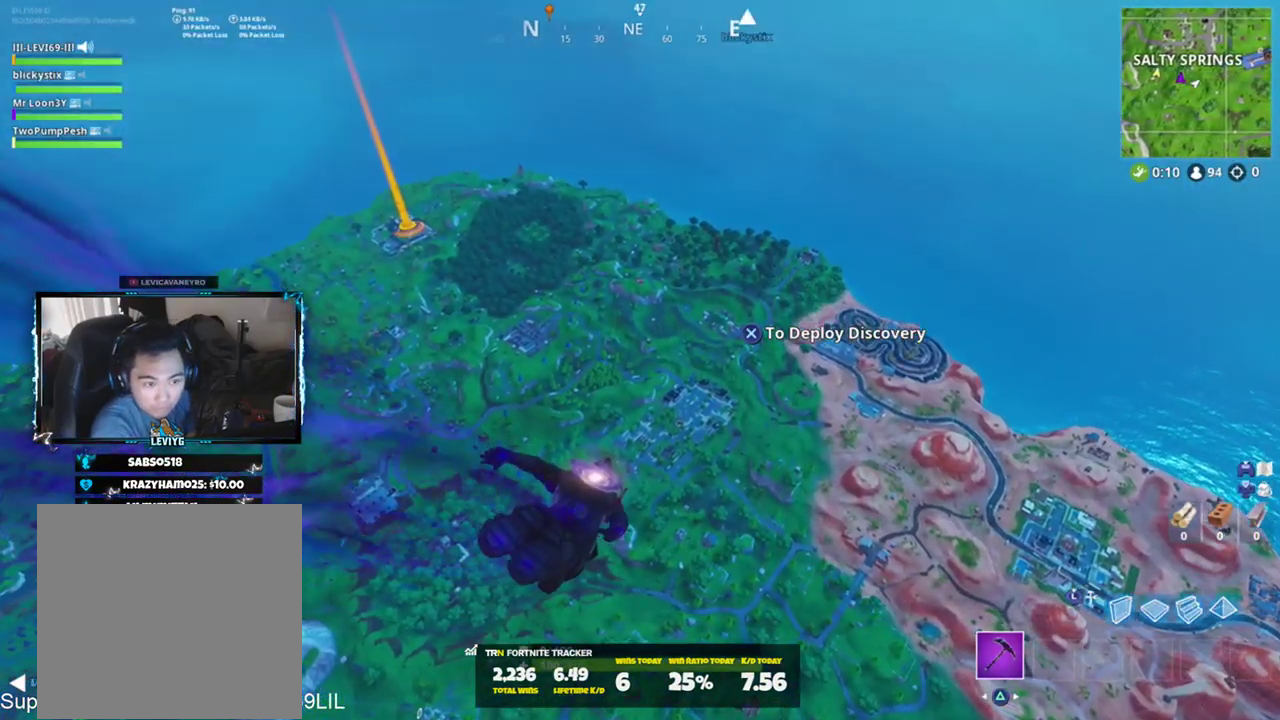
{"buttons": [], "left_stick": "up", "right_stick": "center", "events": []}
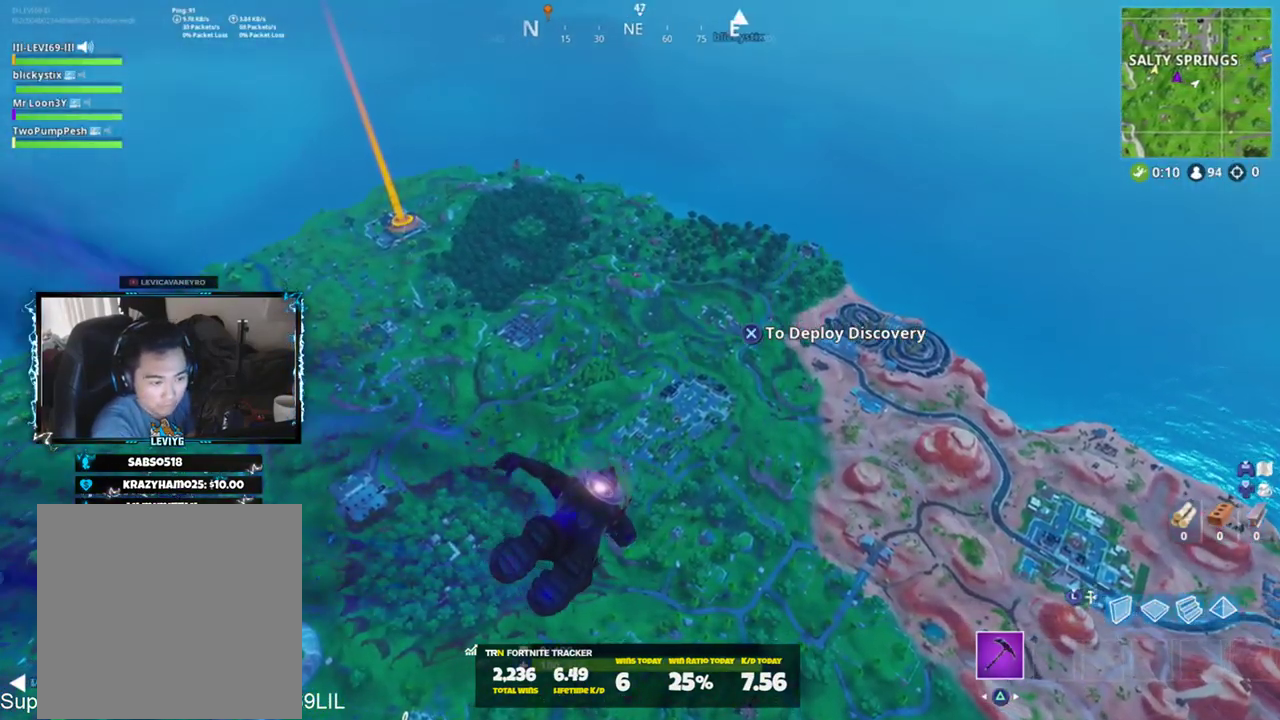
{"buttons": [], "left_stick": "up", "right_stick": "center", "events": []}
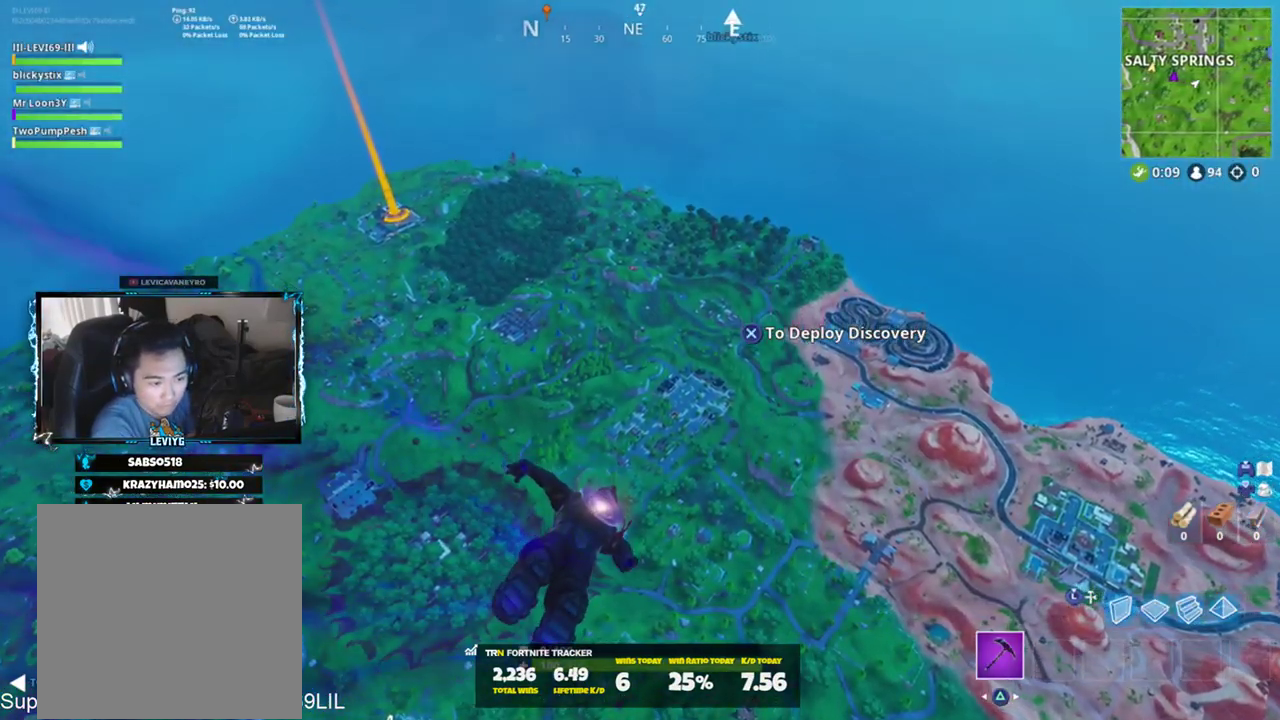
{"buttons": [], "left_stick": "up", "right_stick": "center", "events": []}
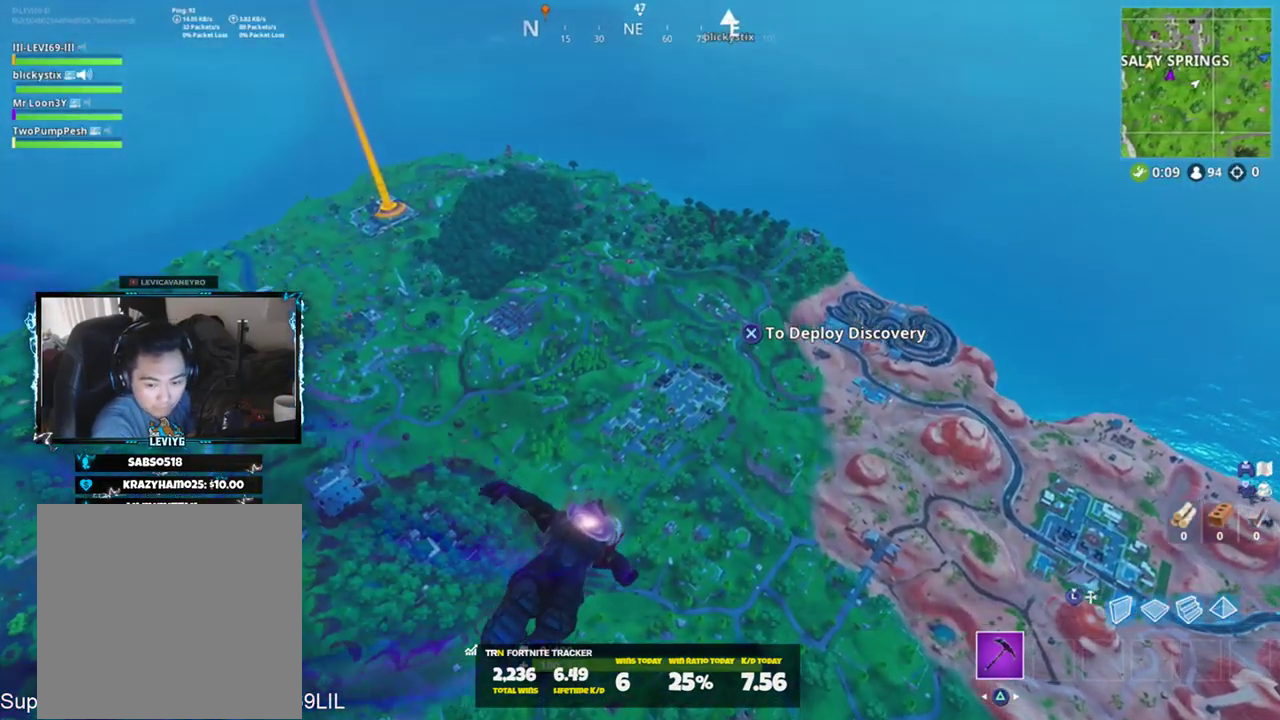
{"buttons": [], "left_stick": "up", "right_stick": "center", "events": []}
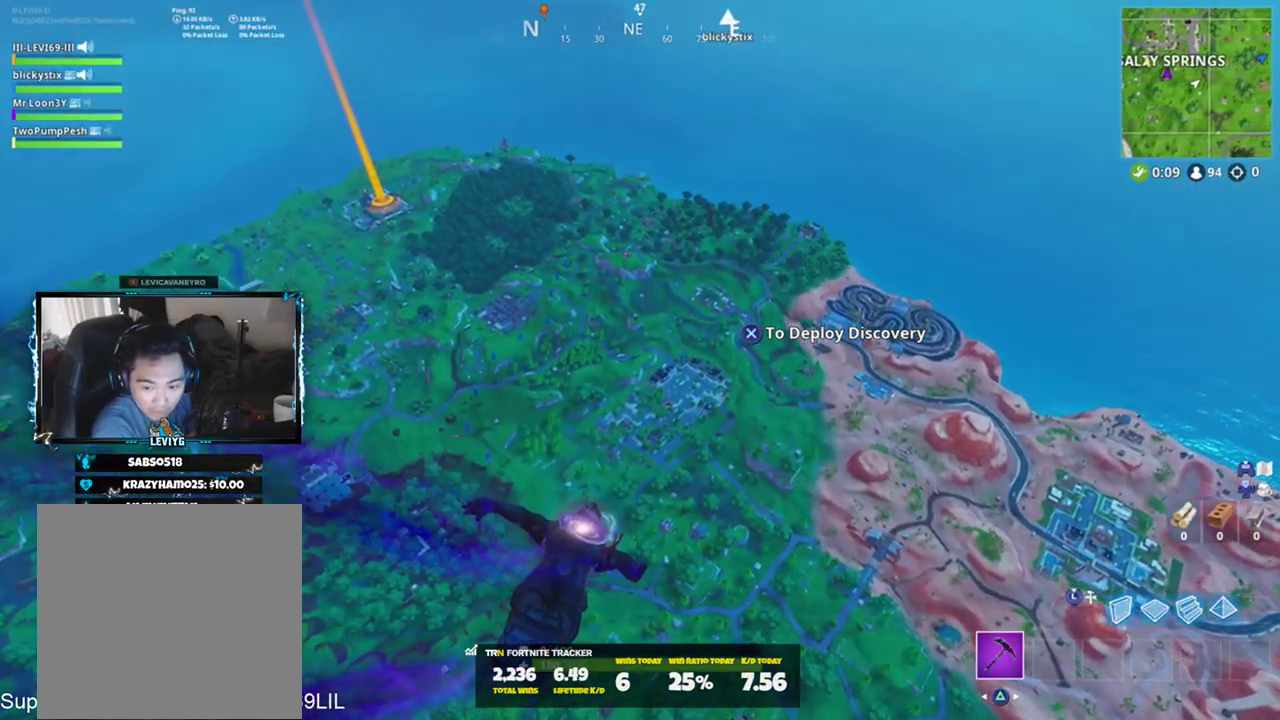
{"buttons": [], "left_stick": "up", "right_stick": "center", "events": []}
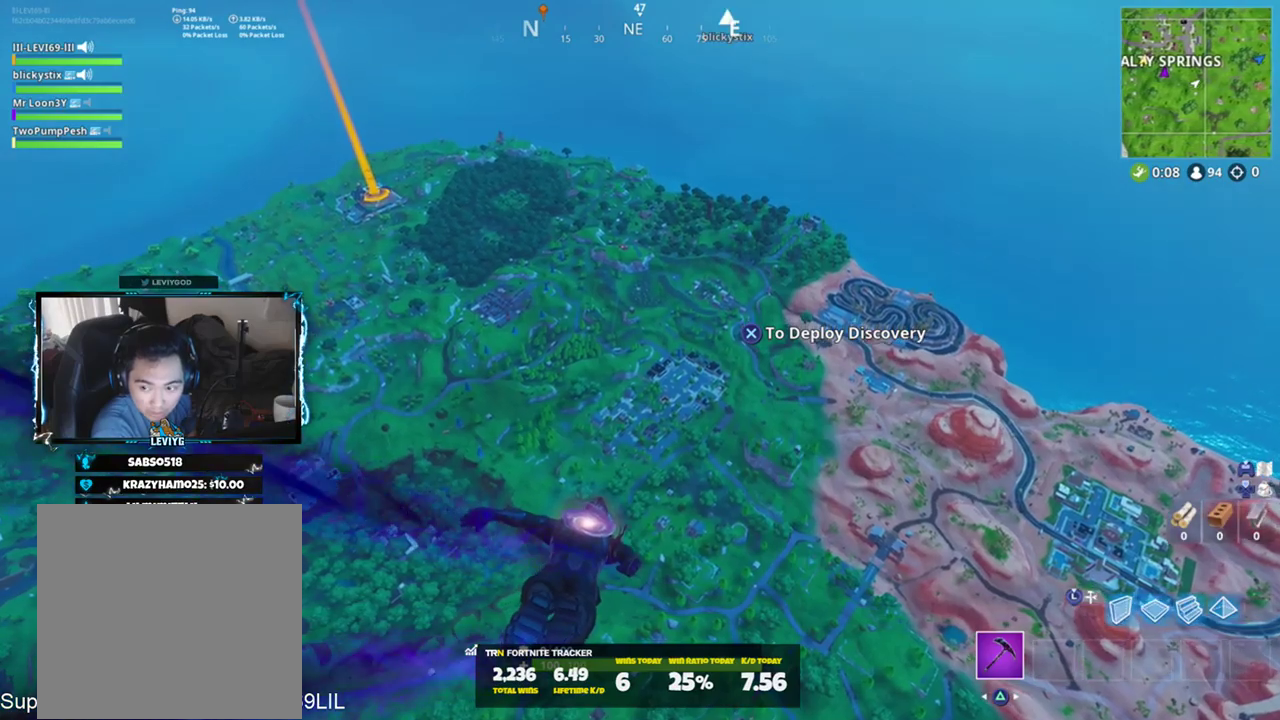
{"buttons": [], "left_stick": "up", "right_stick": "center", "events": []}
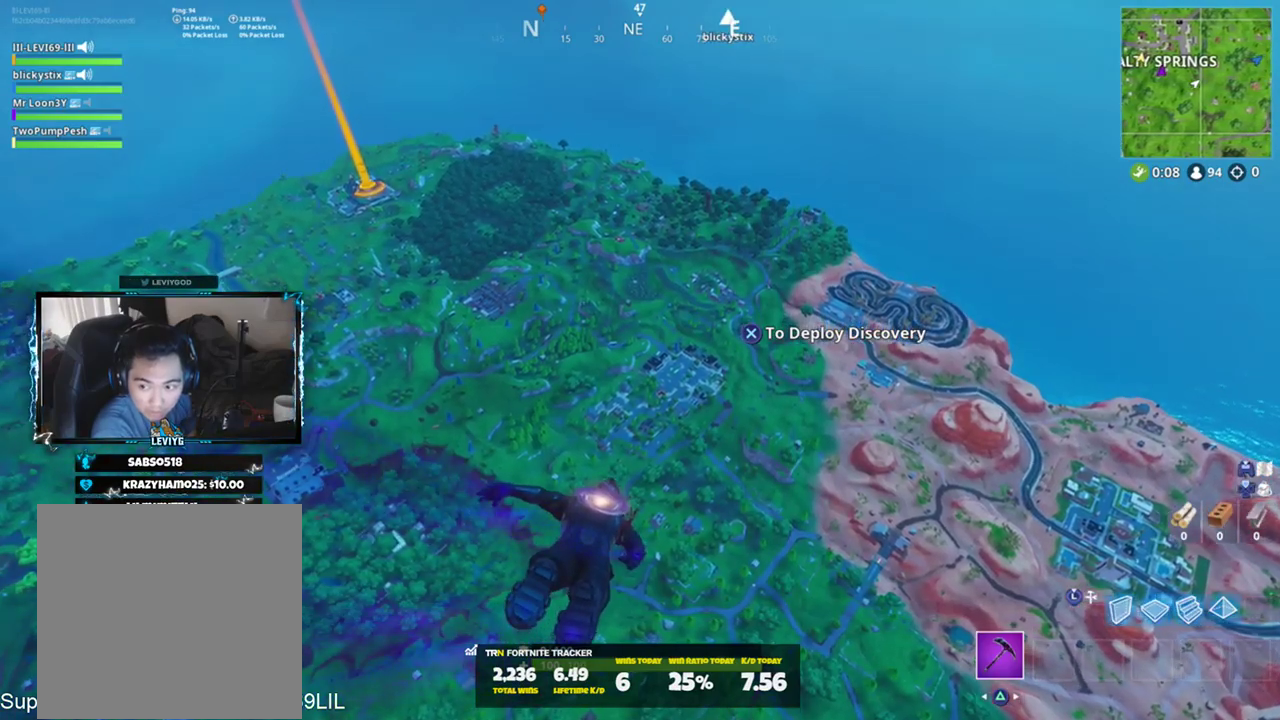
{"buttons": [], "left_stick": "up", "right_stick": "center", "events": []}
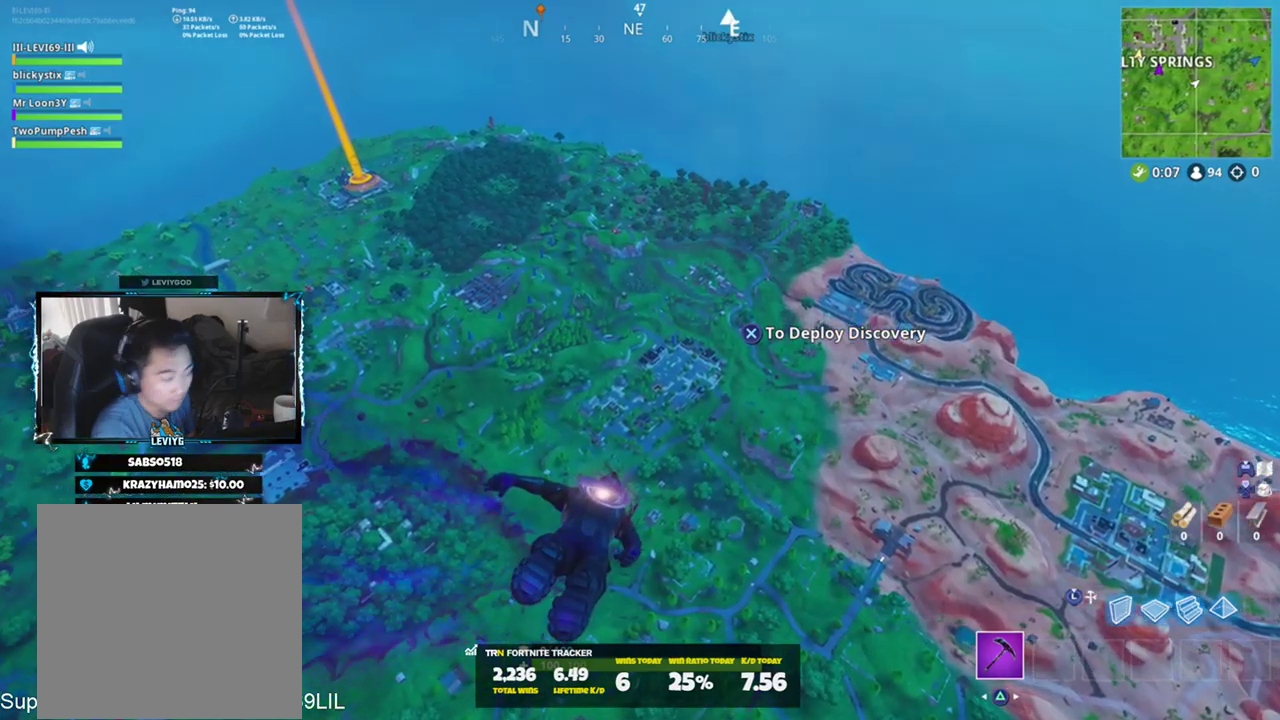
{"buttons": [], "left_stick": "up", "right_stick": "center", "events": []}
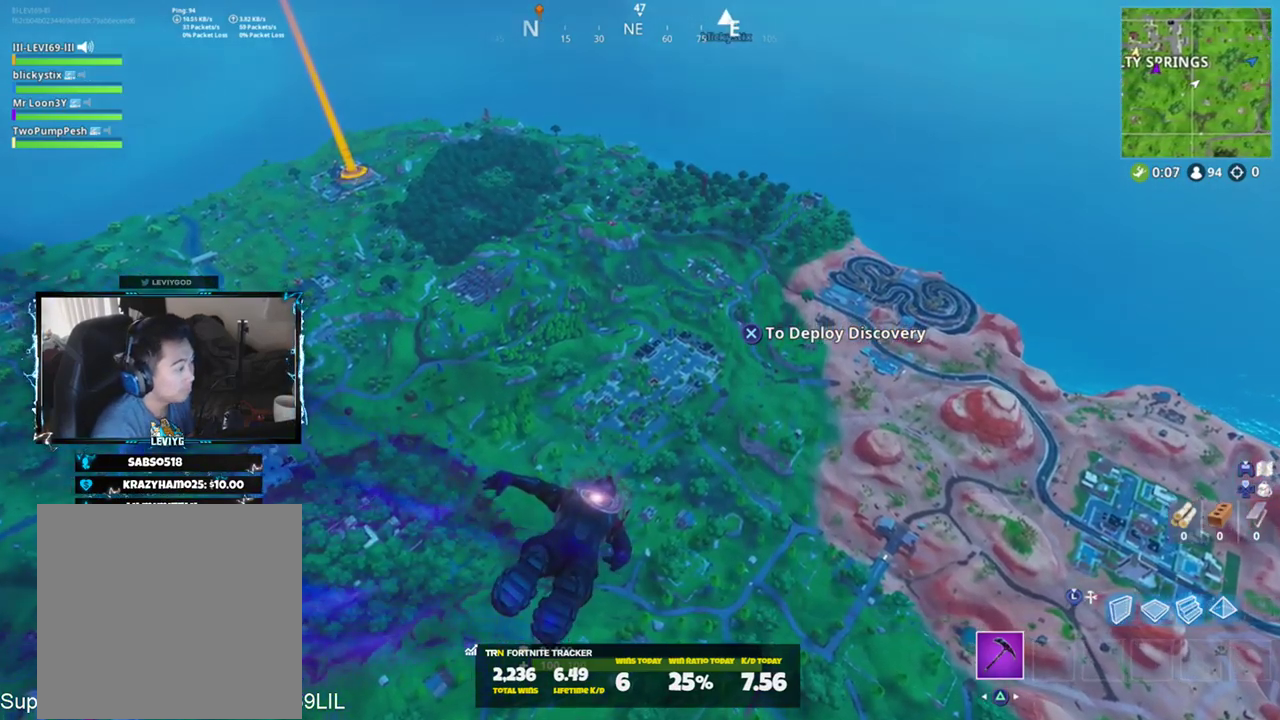
{"buttons": [], "left_stick": "up", "right_stick": "center", "events": []}
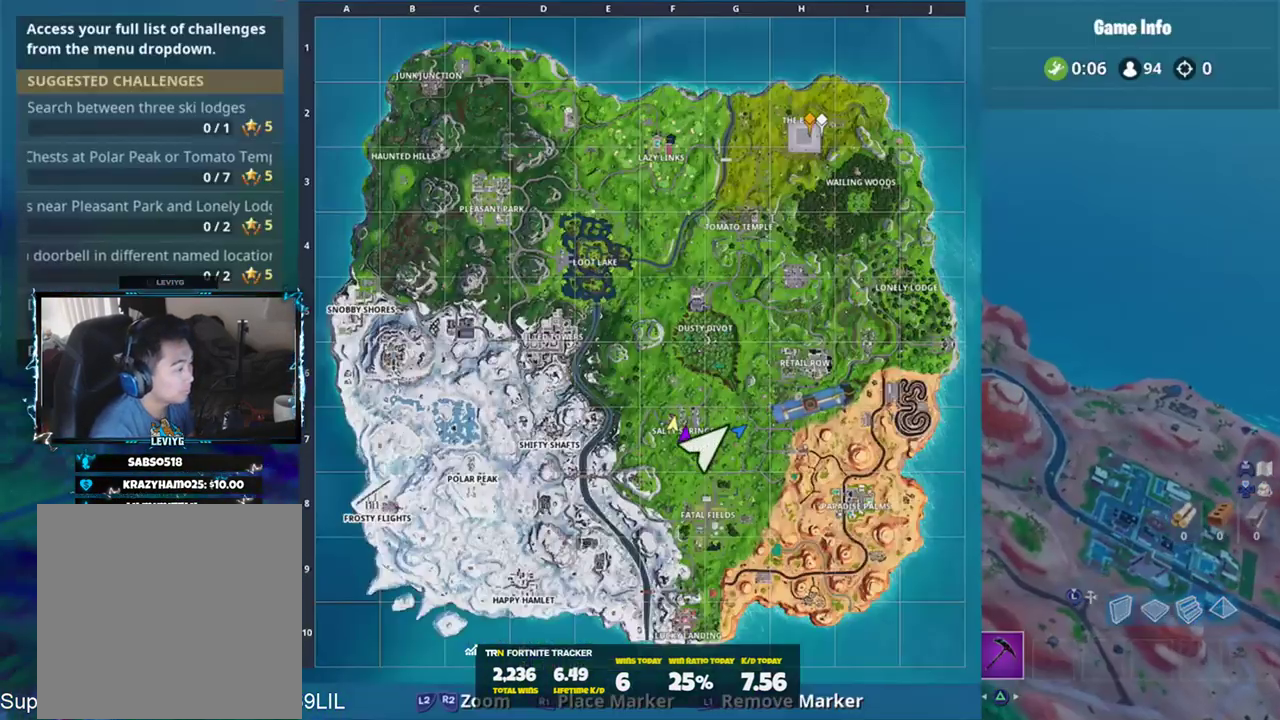
{"buttons": [], "left_stick": "up", "right_stick": "center", "events": []}
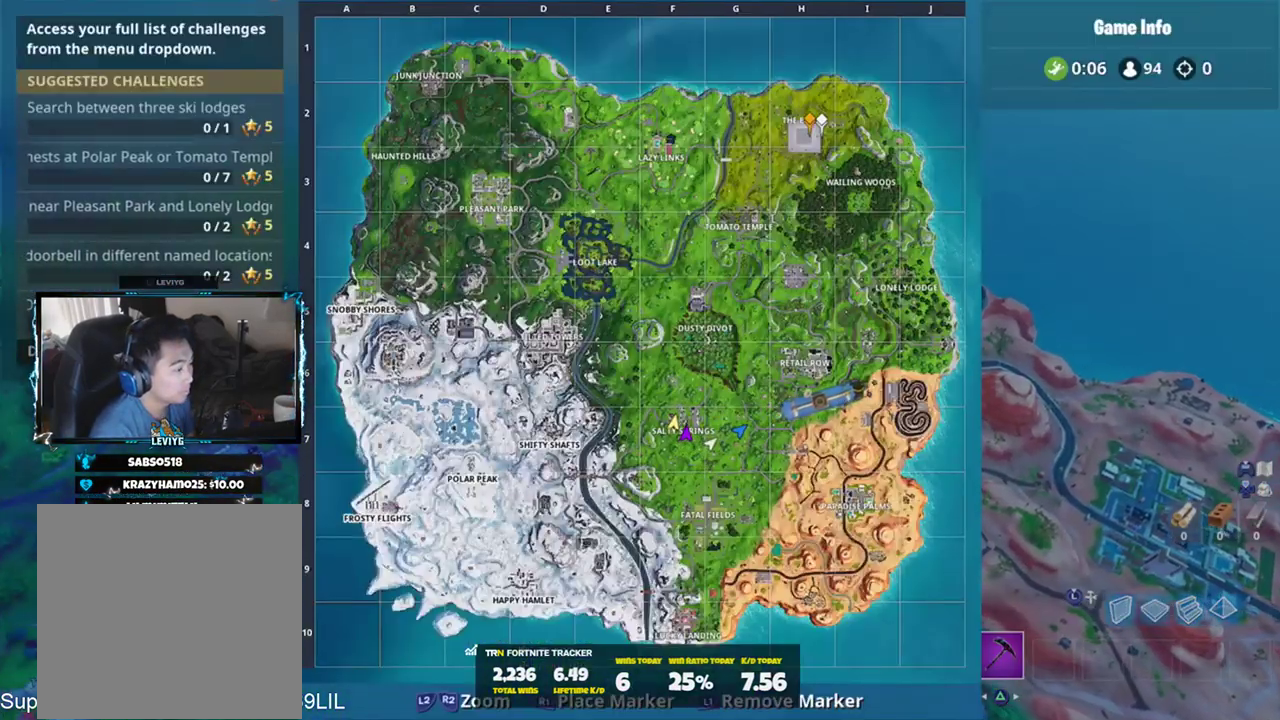
{"buttons": [], "left_stick": "up", "right_stick": "up", "events": [[451, "right_stick", "up"]]}
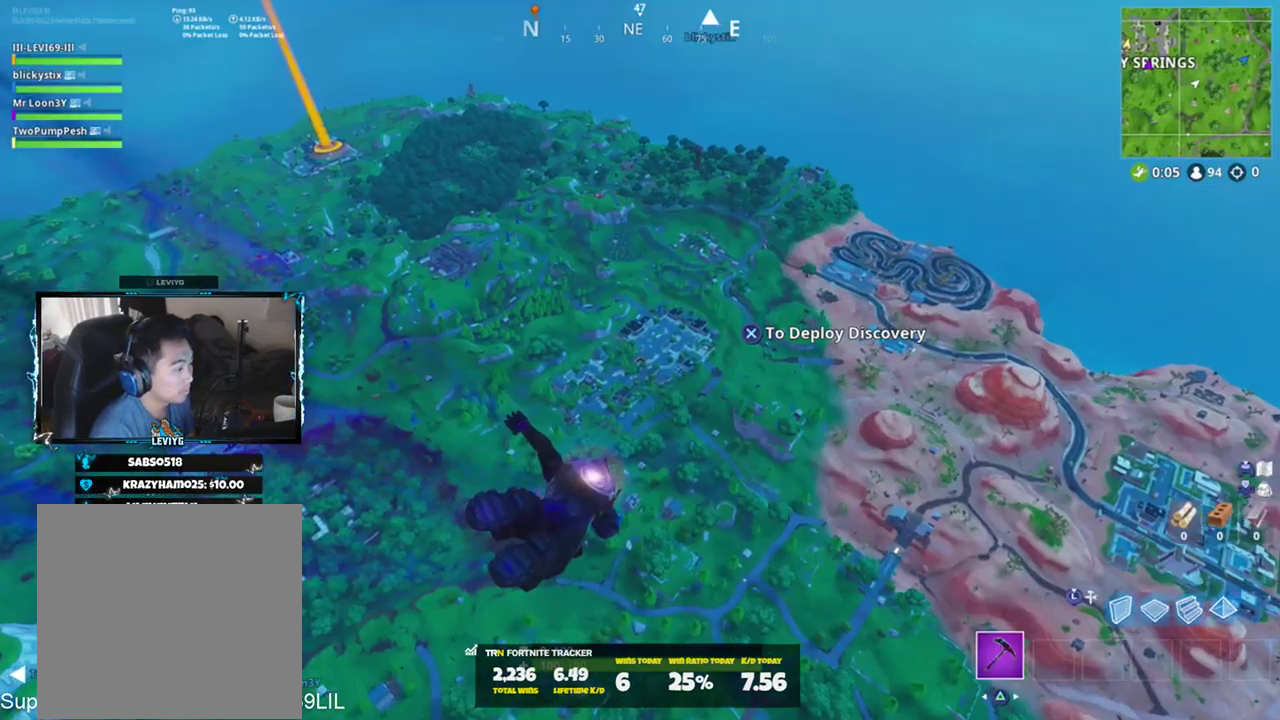
{"buttons": [], "left_stick": "up", "right_stick": "center", "events": [[83, "right_stick", "center"]]}
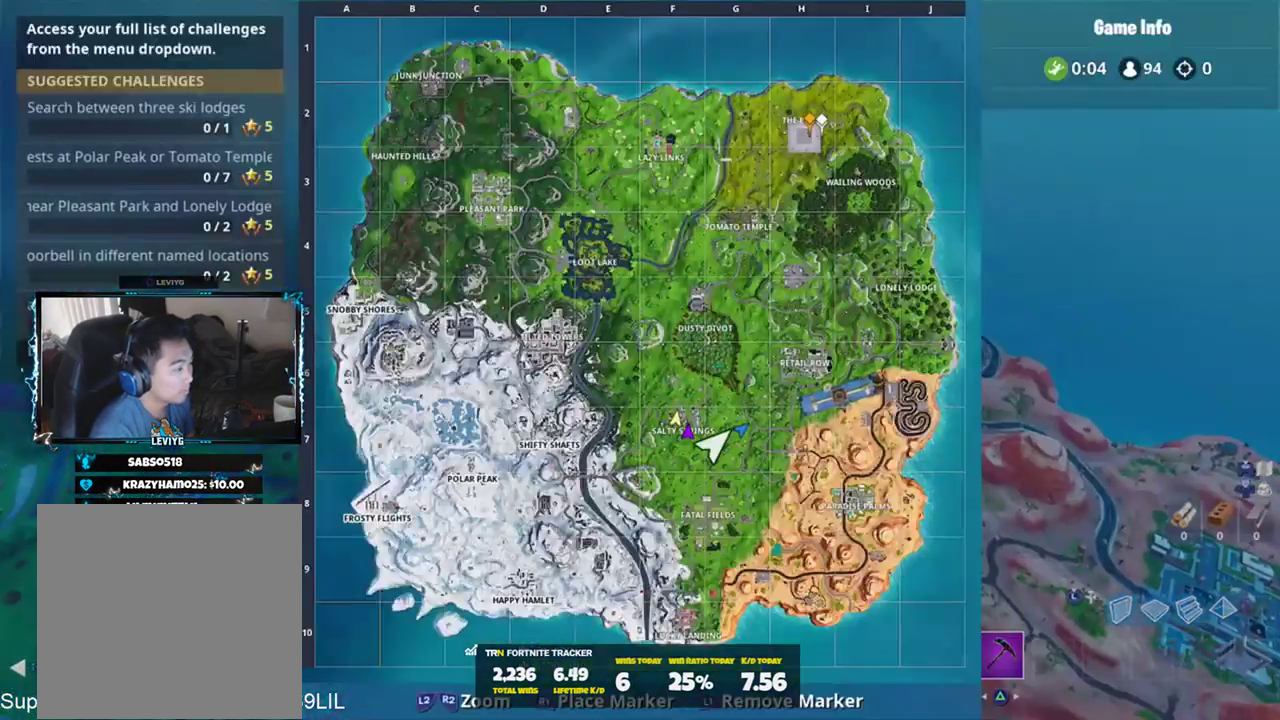
{"buttons": [], "left_stick": "up", "right_stick": "center", "events": []}
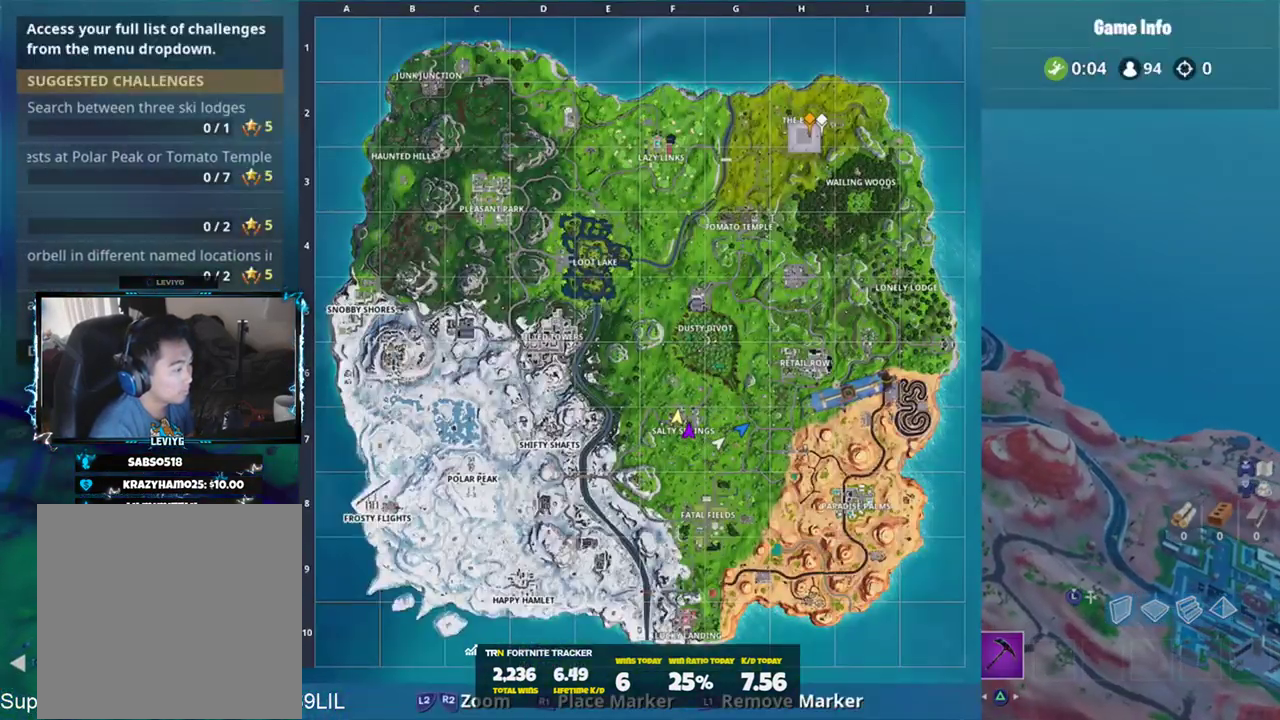
{"buttons": [], "left_stick": "up", "right_stick": "center", "events": []}